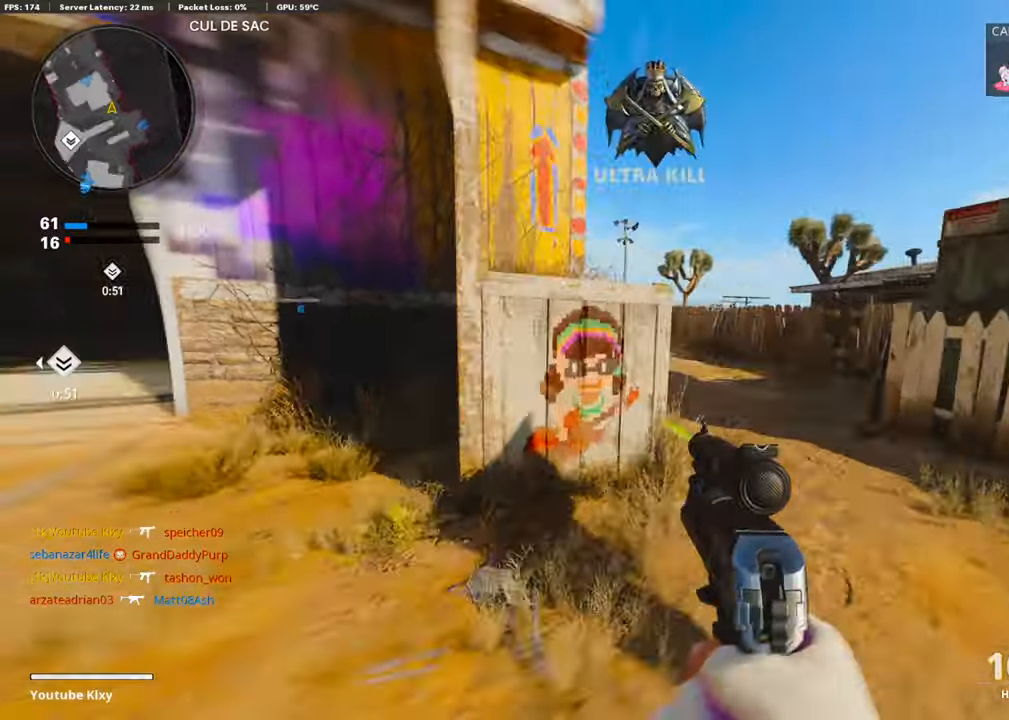
Gameplay with a controller (PlayStation layout); each line is a JSON object with the inputs held at the frame after it. "events" lists button and stick changes between this image and that frame as [ms after this image, input, new state], when the widget could be followed in between.
{"buttons": ["L1"], "left_stick": "up-right", "right_stick": "center", "events": [[202, "L1", "down"], [252, "right_stick", "center"]]}
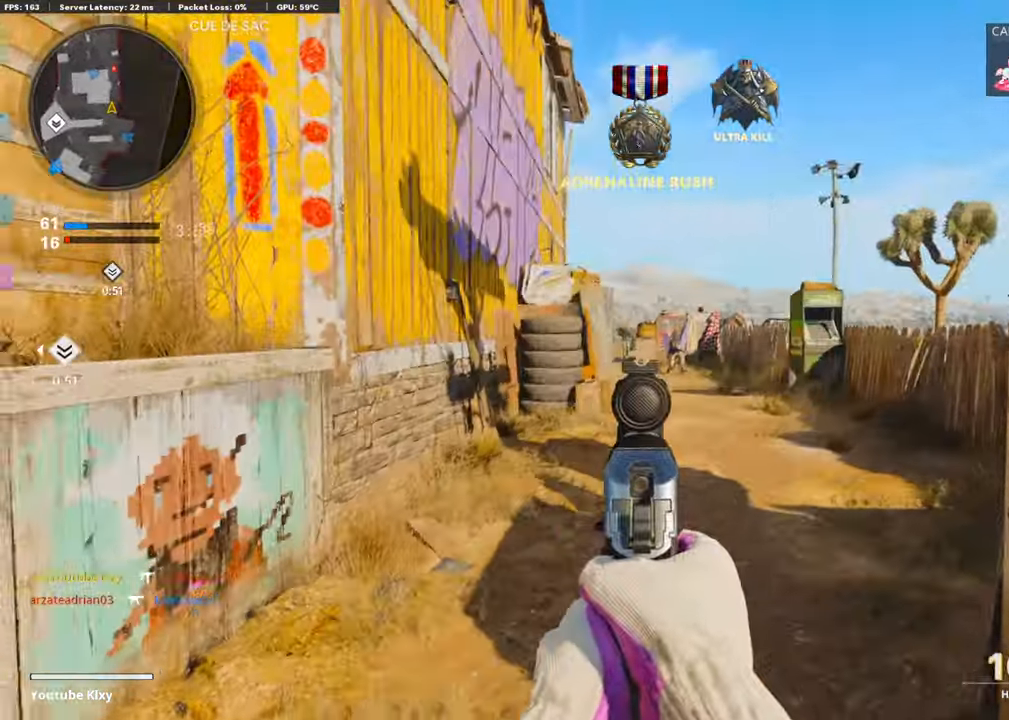
{"buttons": [], "left_stick": "left", "right_stick": "left", "events": [[101, "right_stick", "right"], [236, "right_stick", "center"], [286, "left_stick", "left"], [286, "right_stick", "right"], [387, "R1", "down"], [404, "right_stick", "center"], [471, "L1", "up"], [471, "right_stick", "left"], [488, "R1", "up"]]}
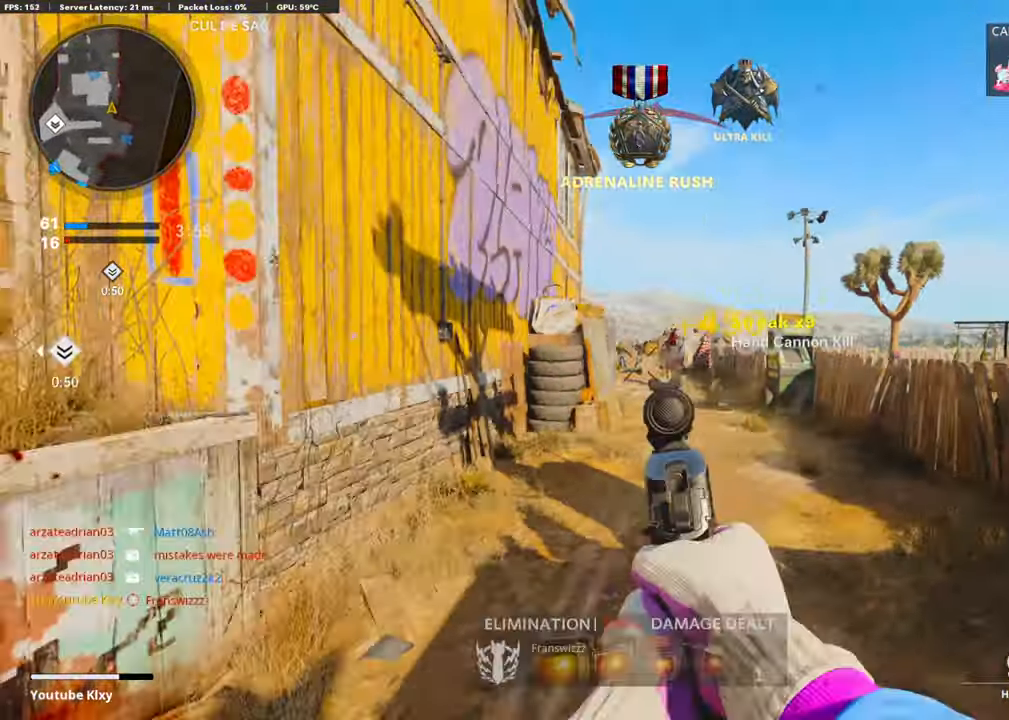
{"buttons": [], "left_stick": "up-left", "right_stick": "right", "events": [[101, "left_stick", "up-left"], [118, "L3", "down"], [269, "right_stick", "center"], [320, "L3", "up"], [421, "right_stick", "right"]]}
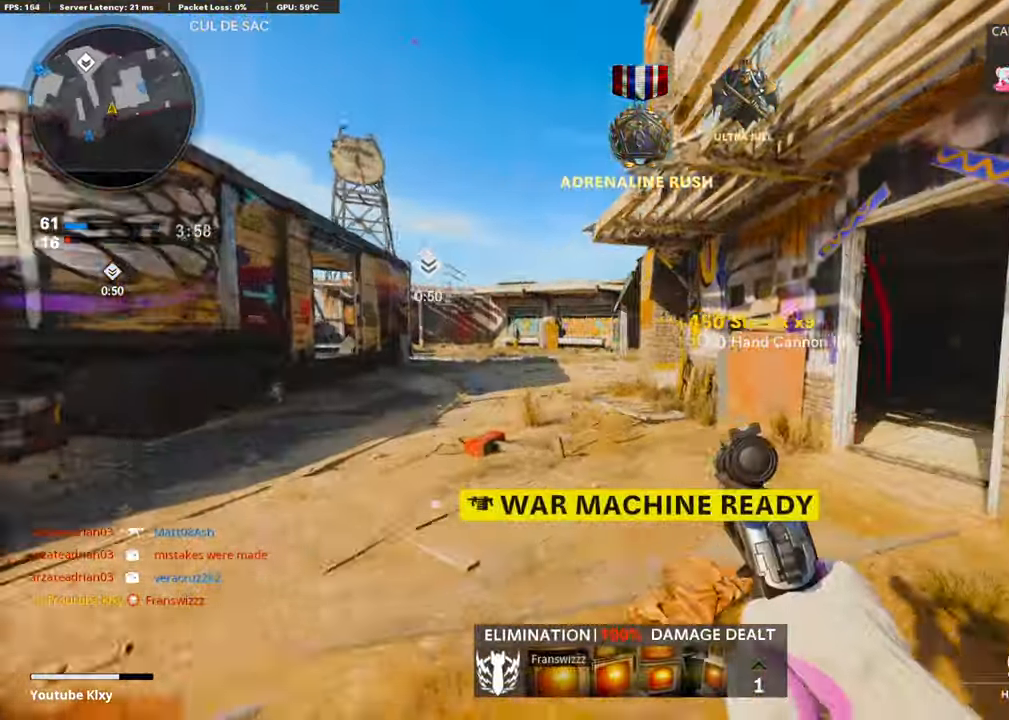
{"buttons": [], "left_stick": "center", "right_stick": "center", "events": [[84, "left_stick", "down-right"], [202, "left_stick", "center"], [219, "right_stick", "center"]]}
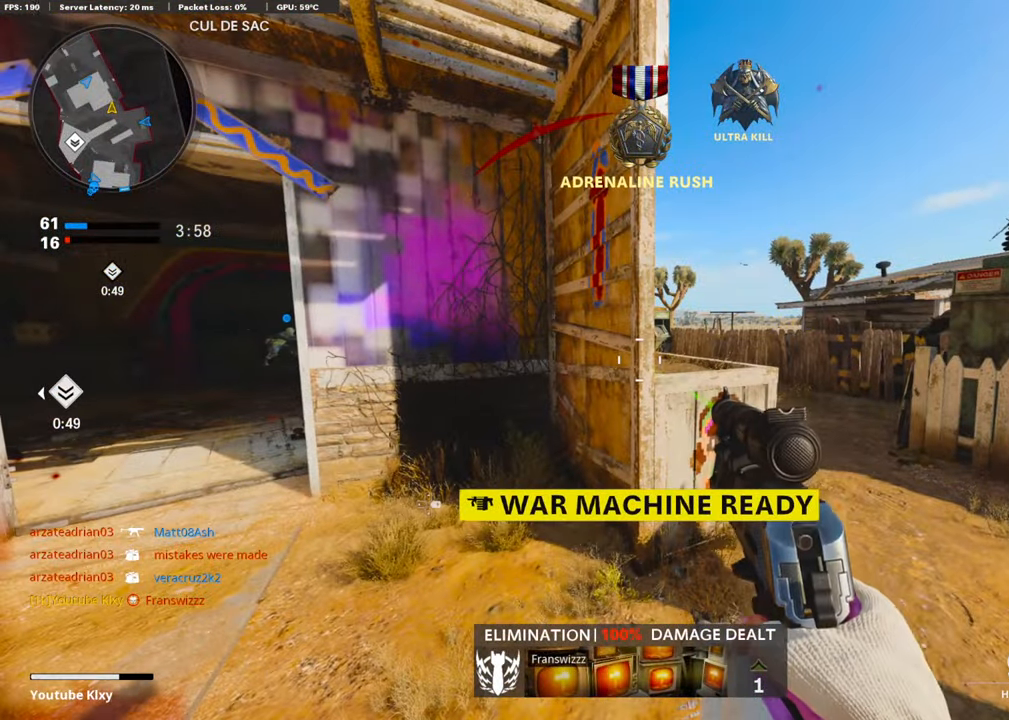
{"buttons": ["L1"], "left_stick": "right", "right_stick": "center", "events": [[118, "left_stick", "up-right"], [202, "L3", "down"], [253, "right_stick", "left"], [370, "L3", "up"], [387, "L1", "down"], [455, "left_stick", "right"], [455, "right_stick", "center"]]}
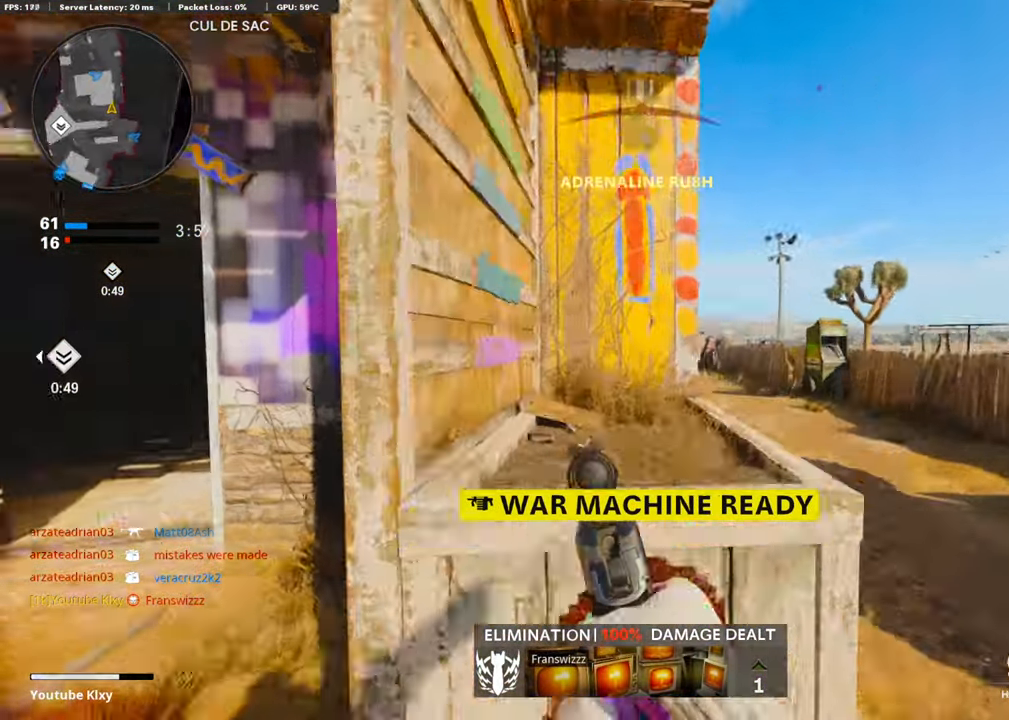
{"buttons": ["L1"], "left_stick": "right", "right_stick": "left", "events": [[455, "right_stick", "left"]]}
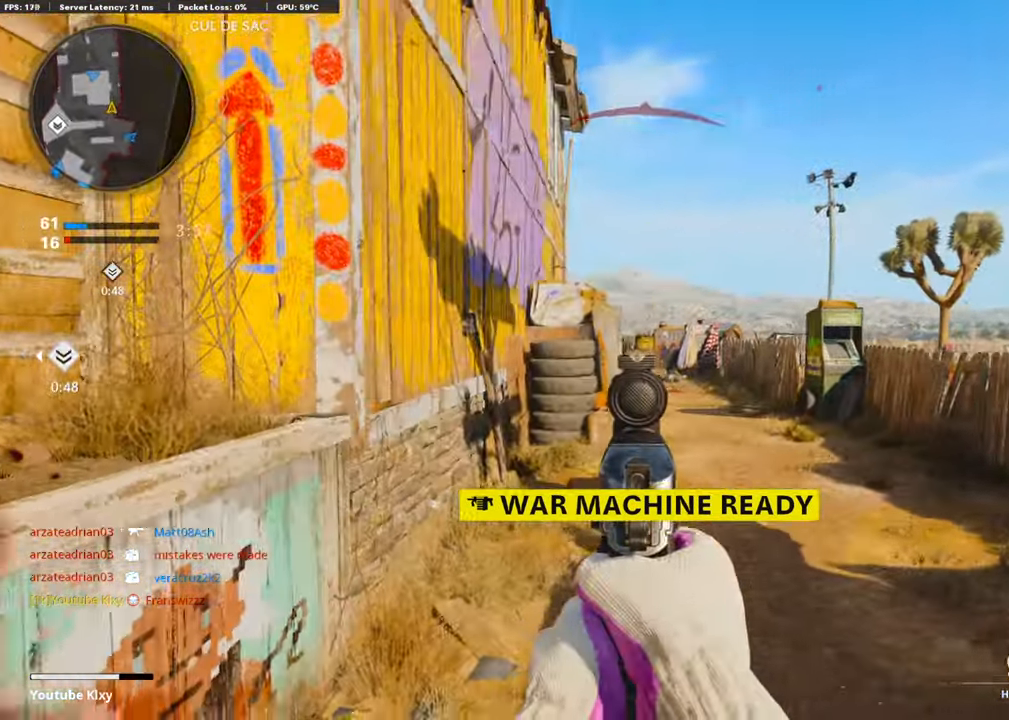
{"buttons": ["L1", "R1"], "left_stick": "left", "right_stick": "up", "events": [[219, "right_stick", "center"], [253, "left_stick", "center"], [320, "left_stick", "left"], [421, "R1", "down"], [438, "right_stick", "up"]]}
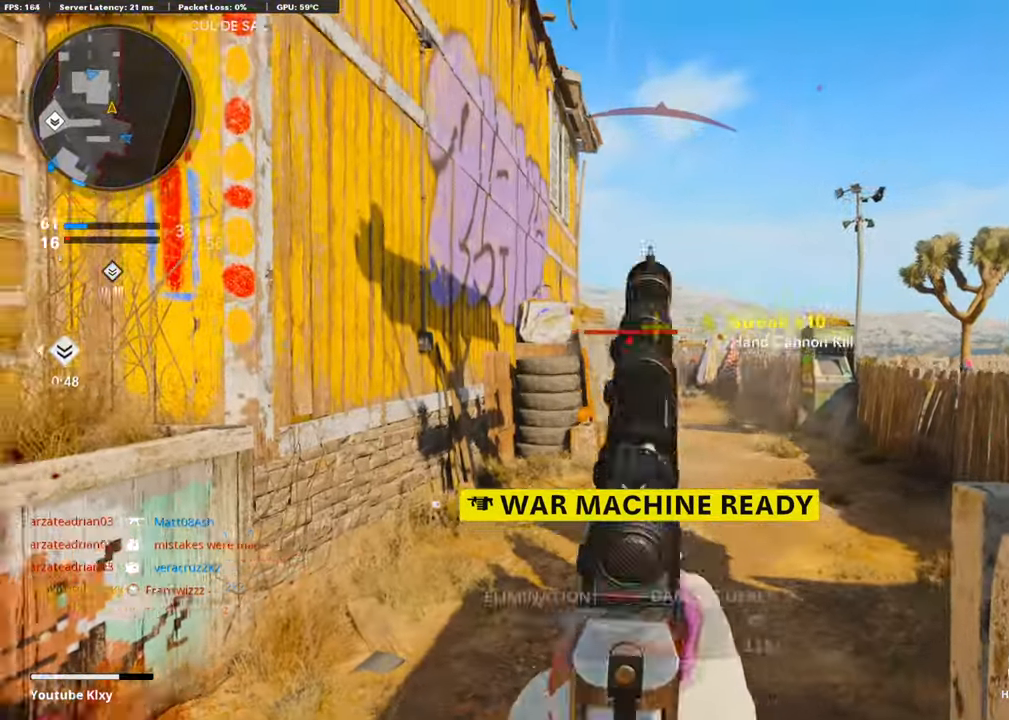
{"buttons": ["L3"], "left_stick": "up-left", "right_stick": "center", "events": [[68, "R1", "up"], [68, "right_stick", "center"], [101, "L1", "up"], [118, "right_stick", "left"], [169, "left_stick", "up-left"], [185, "L3", "down"], [337, "right_stick", "center"]]}
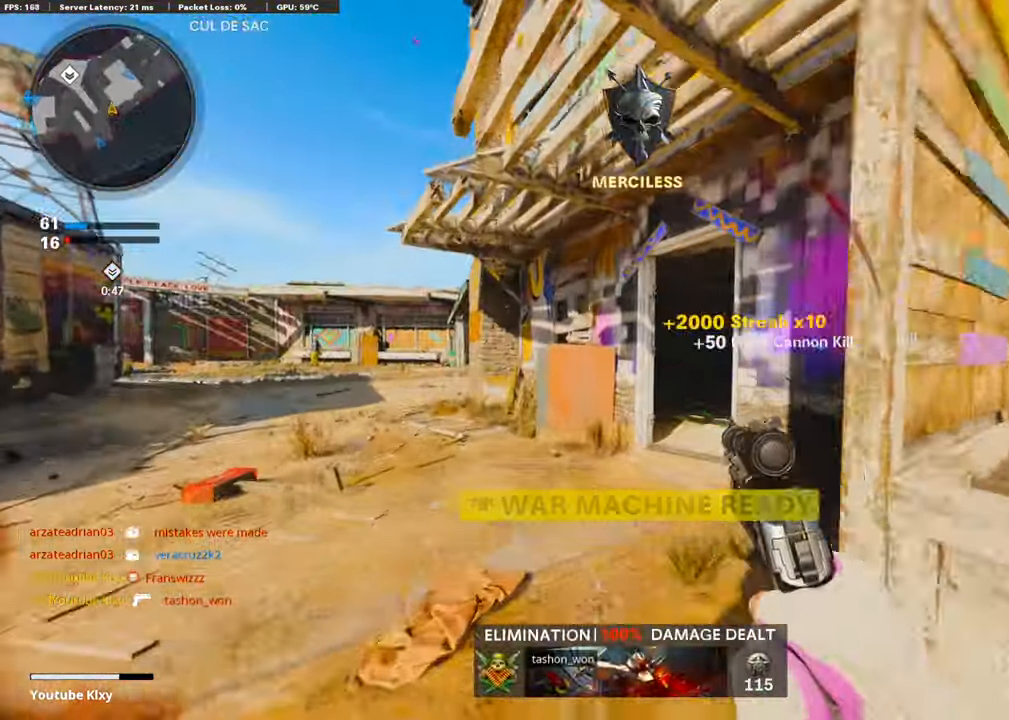
{"buttons": [], "left_stick": "up", "right_stick": "right", "events": [[17, "L3", "up"], [51, "right_stick", "right"], [152, "left_stick", "up"], [286, "right_stick", "center"], [371, "right_stick", "right"]]}
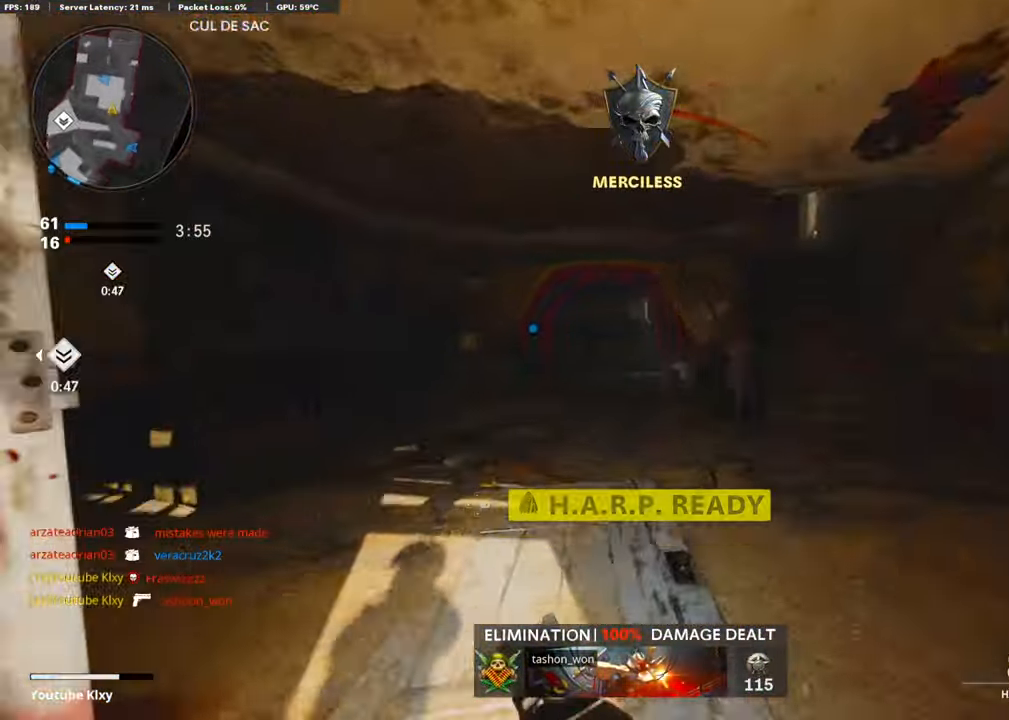
{"buttons": ["R3"], "left_stick": "up", "right_stick": "center", "events": [[51, "right_stick", "center"], [219, "right_stick", "right"], [337, "R3", "down"], [337, "right_stick", "center"]]}
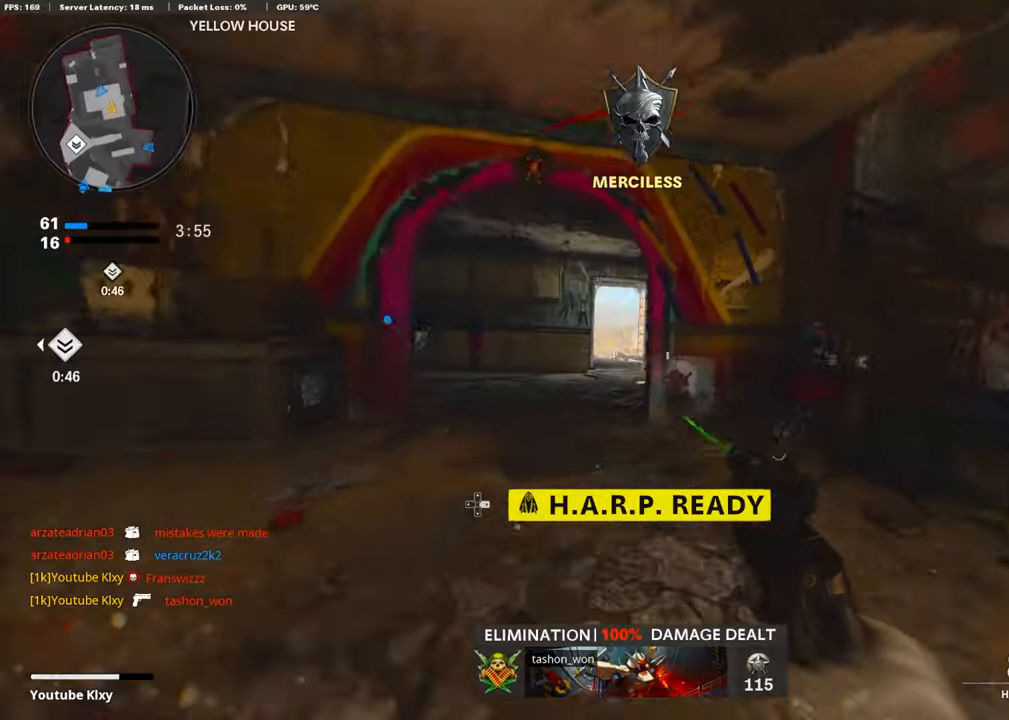
{"buttons": ["L1"], "left_stick": "up", "right_stick": "center", "events": [[67, "R3", "up"], [455, "L1", "down"]]}
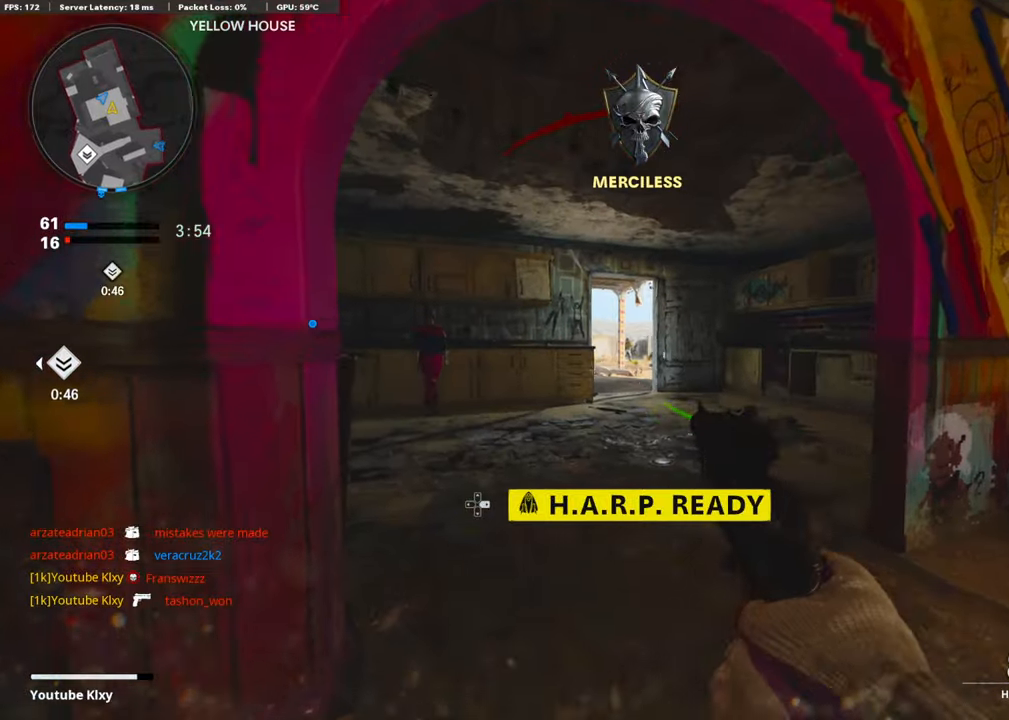
{"buttons": ["L1"], "left_stick": "up-right", "right_stick": "center", "events": [[253, "right_stick", "up-left"], [320, "right_stick", "center"], [387, "left_stick", "up-right"]]}
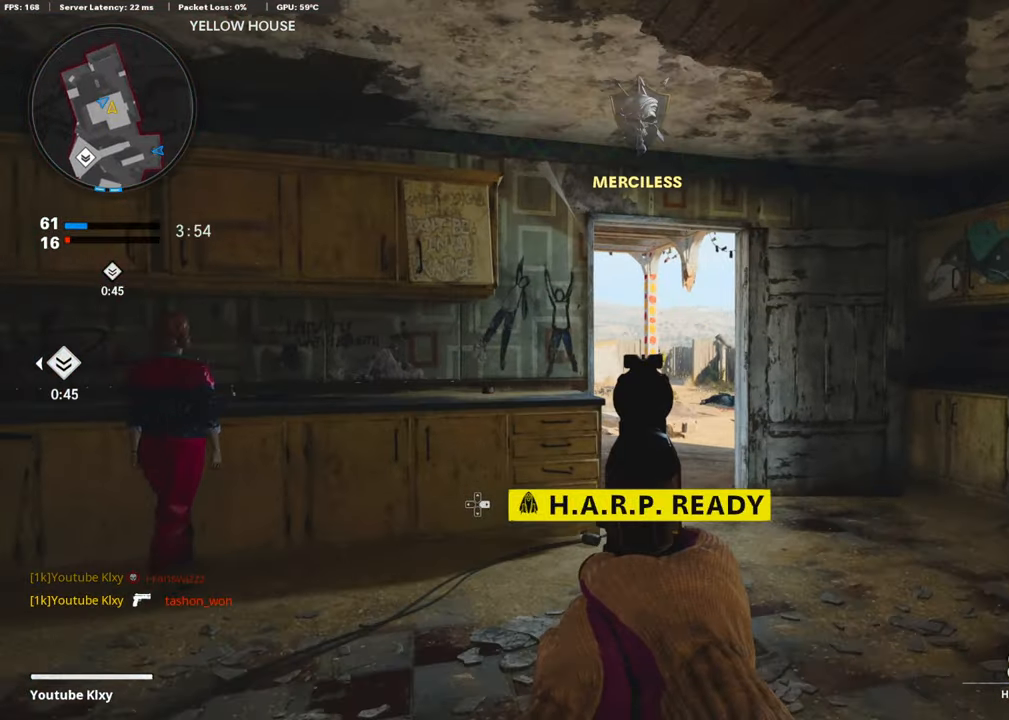
{"buttons": ["L3"], "left_stick": "up", "right_stick": "center", "events": [[185, "left_stick", "up"], [354, "R1", "down"], [404, "L1", "up"], [455, "R1", "up"], [471, "L3", "down"]]}
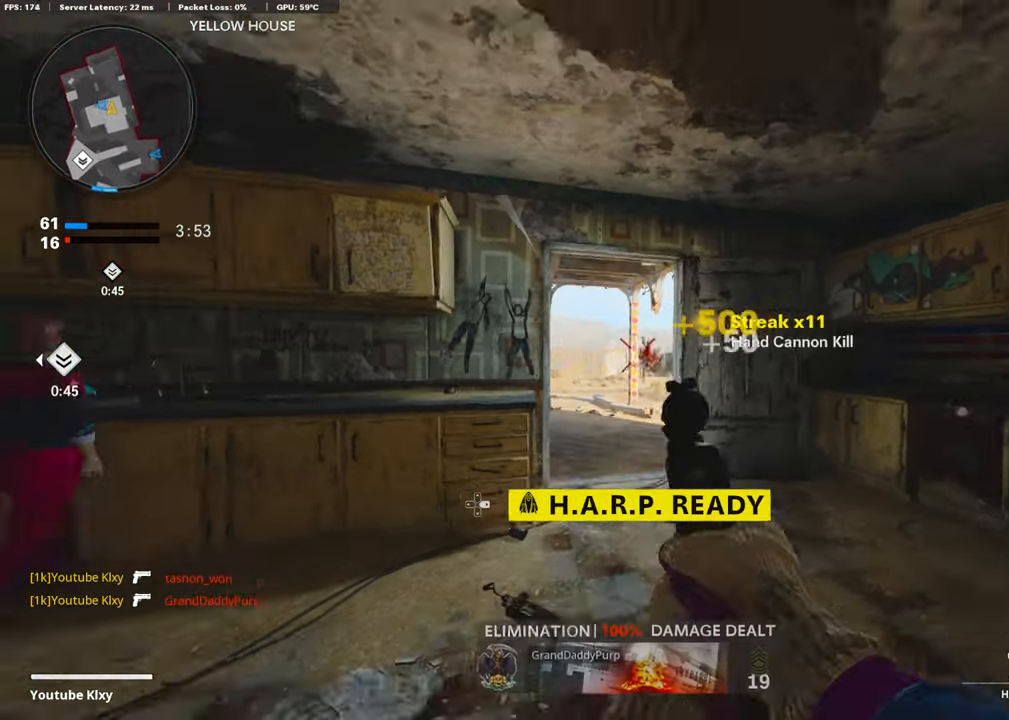
{"buttons": [], "left_stick": "left", "right_stick": "left", "events": [[303, "L3", "up"], [404, "right_stick", "left"], [455, "left_stick", "left"]]}
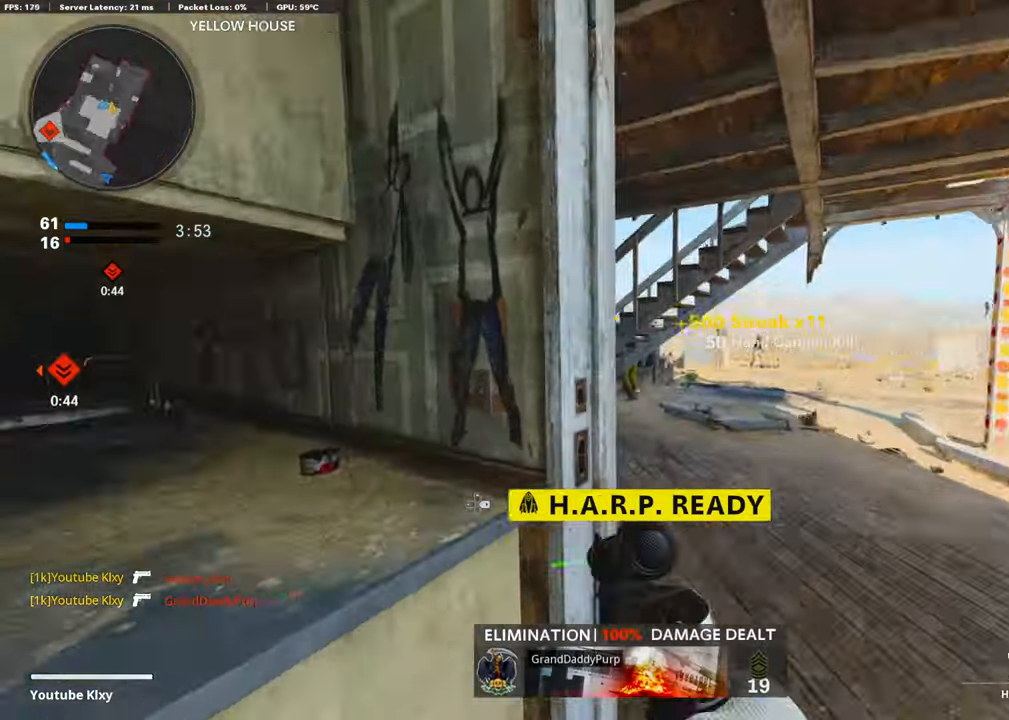
{"buttons": ["L3"], "left_stick": "up-right", "right_stick": "center", "events": [[169, "left_stick", "center"], [185, "right_stick", "right"], [320, "left_stick", "up-right"], [387, "L3", "down"], [505, "right_stick", "center"]]}
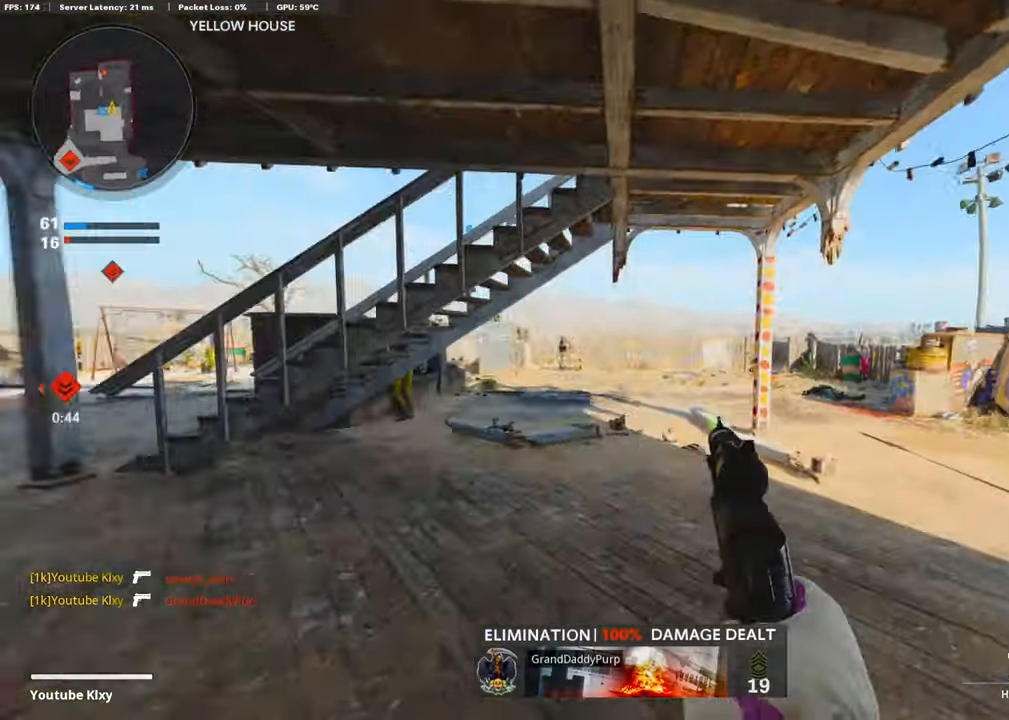
{"buttons": ["L1"], "left_stick": "left", "right_stick": "up-left", "events": [[34, "L1", "down"], [68, "L3", "up"], [101, "left_stick", "up-left"], [169, "right_stick", "left"], [303, "right_stick", "up-left"], [320, "left_stick", "left"]]}
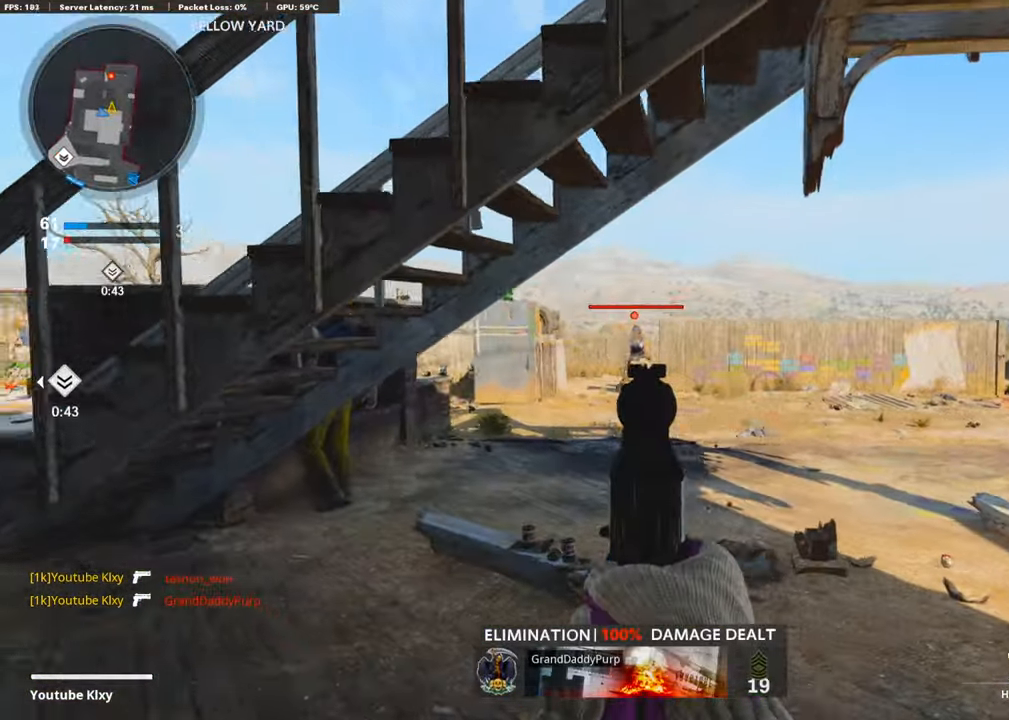
{"buttons": [], "left_stick": "up-left", "right_stick": "center", "events": [[68, "R1", "down"], [118, "L1", "up"], [186, "R1", "up"], [202, "left_stick", "up-left"], [219, "right_stick", "left"], [236, "L3", "down"], [421, "right_stick", "center"], [472, "L3", "up"]]}
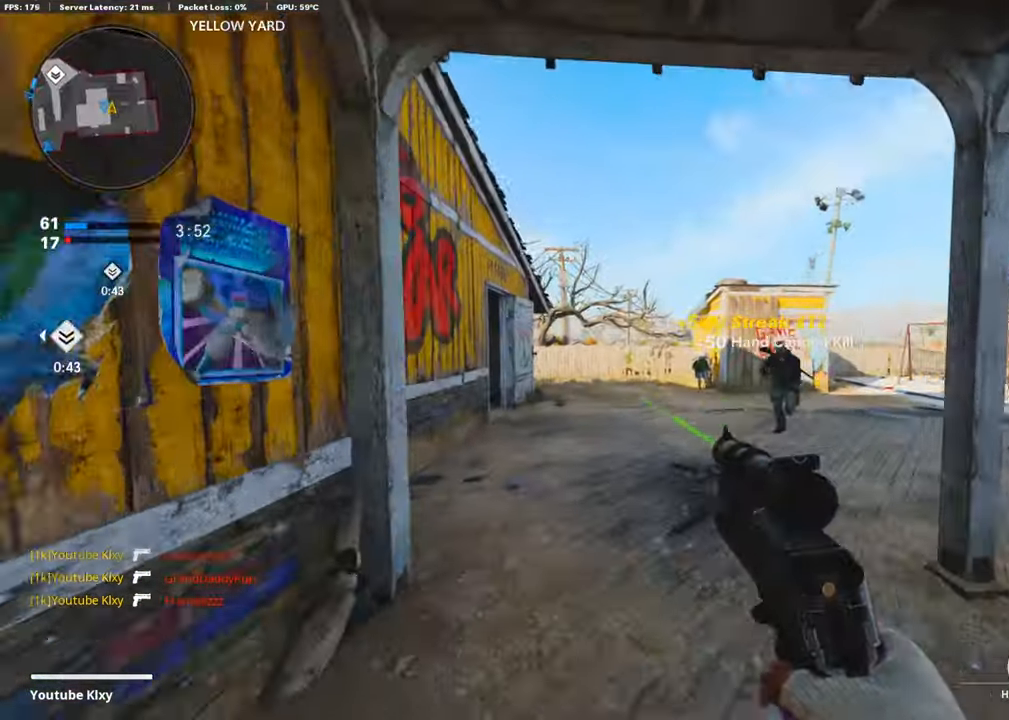
{"buttons": ["L1"], "left_stick": "up", "right_stick": "right", "events": [[101, "left_stick", "up"], [152, "right_stick", "right"], [270, "R3", "down"], [421, "R3", "up"], [472, "L1", "down"]]}
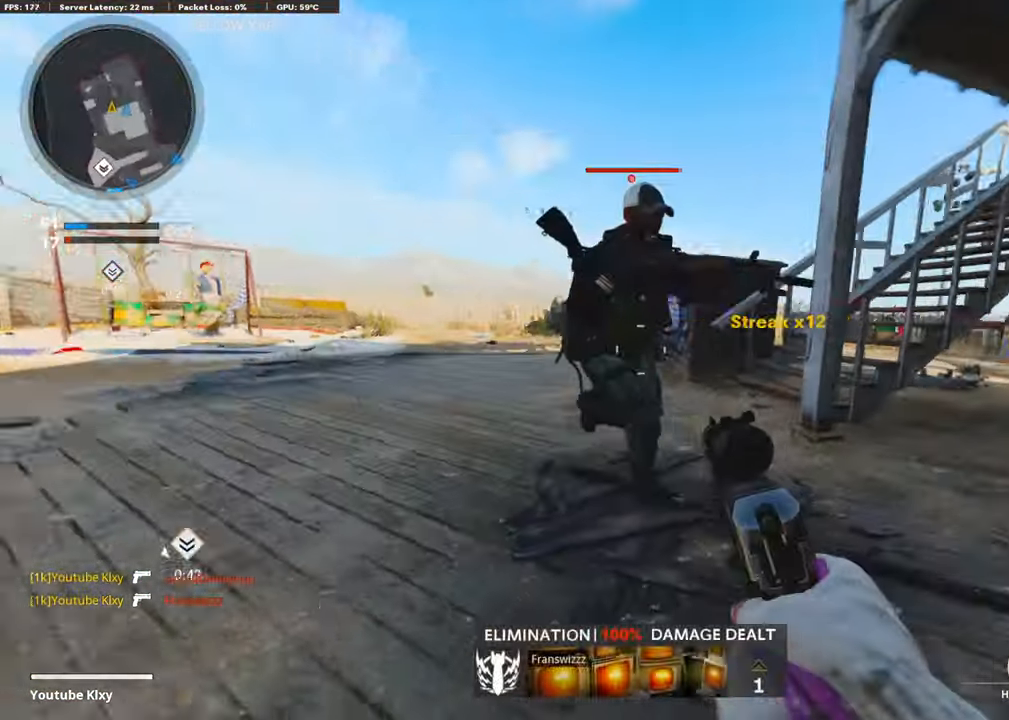
{"buttons": [], "left_stick": "left", "right_stick": "left", "events": [[101, "left_stick", "right"], [186, "right_stick", "up"], [219, "left_stick", "down-left"], [287, "R1", "down"], [354, "L1", "up"], [388, "R1", "up"], [404, "right_stick", "left"], [489, "left_stick", "left"]]}
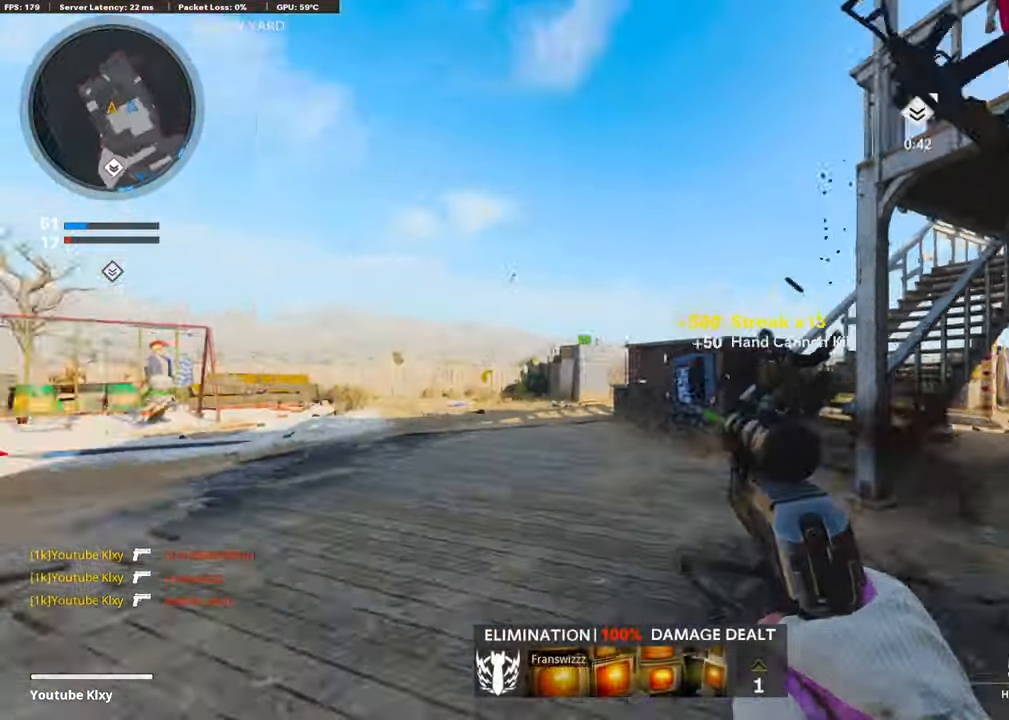
{"buttons": [], "left_stick": "up-left", "right_stick": "left", "events": [[34, "left_stick", "up-left"], [68, "L3", "down"], [236, "left_stick", "up"], [320, "right_stick", "center"], [337, "L3", "up"], [421, "L1", "down"], [421, "left_stick", "down-left"], [421, "right_stick", "left"], [472, "L1", "up"], [489, "left_stick", "up-left"]]}
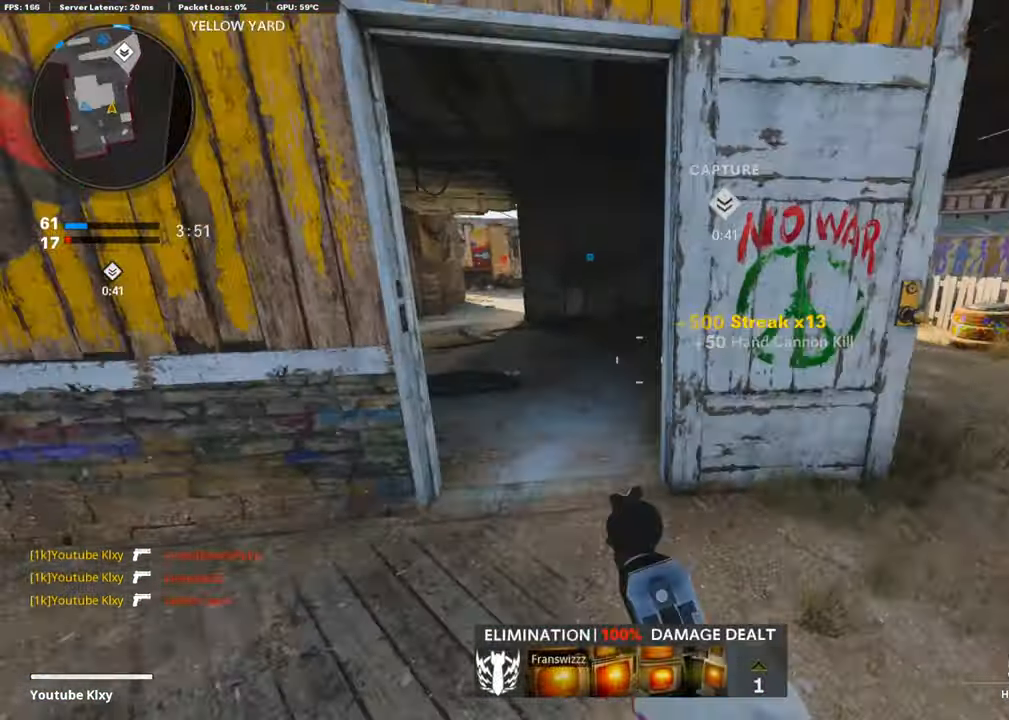
{"buttons": [], "left_stick": "up", "right_stick": "center", "events": [[67, "right_stick", "center"], [134, "L3", "down"], [184, "left_stick", "up-right"], [319, "right_stick", "left"], [336, "L3", "up"], [353, "left_stick", "up"], [504, "right_stick", "center"]]}
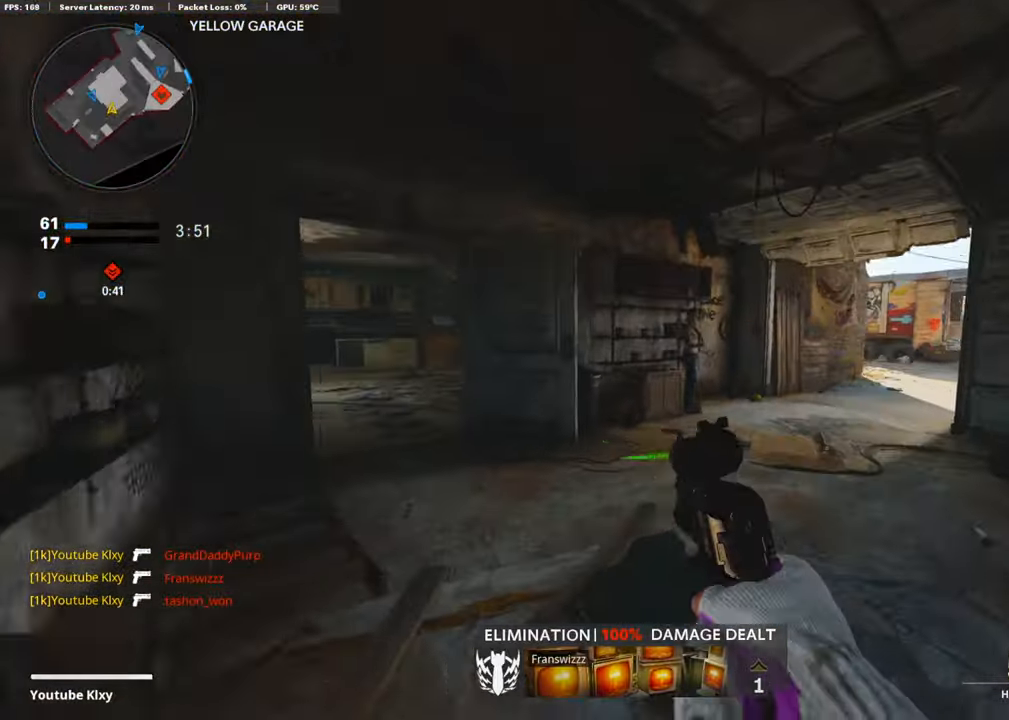
{"buttons": ["R3"], "left_stick": "up", "right_stick": "right", "events": [[84, "right_stick", "right"], [421, "R3", "down"]]}
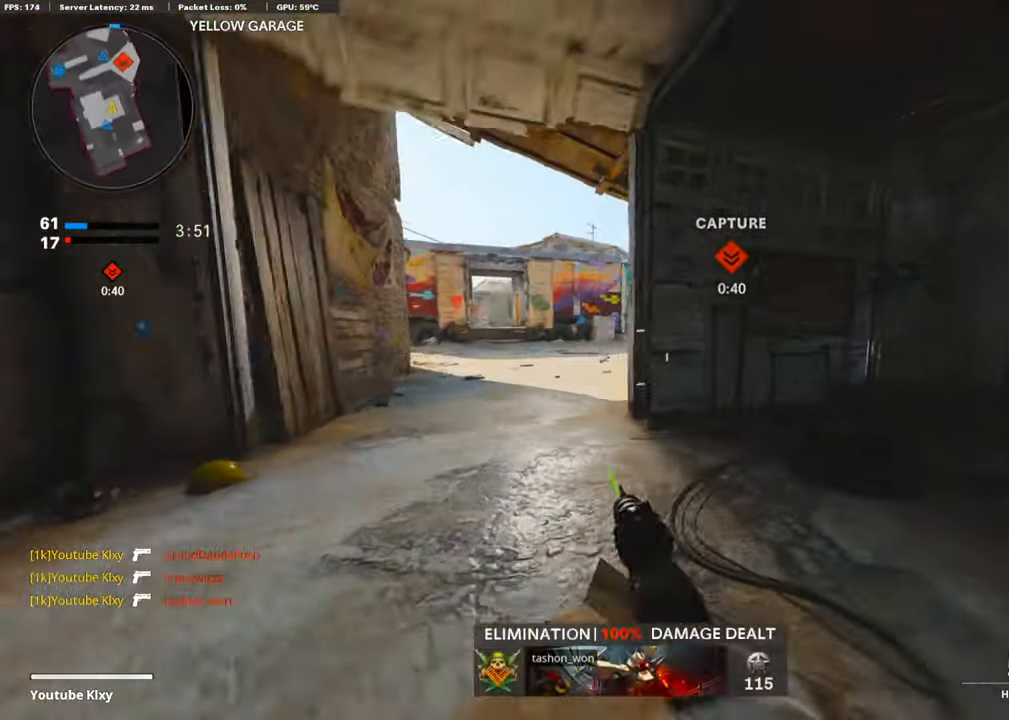
{"buttons": ["L1"], "left_stick": "up", "right_stick": "up", "events": [[34, "R3", "up"], [84, "right_stick", "center"], [152, "L1", "down"], [421, "right_stick", "up"]]}
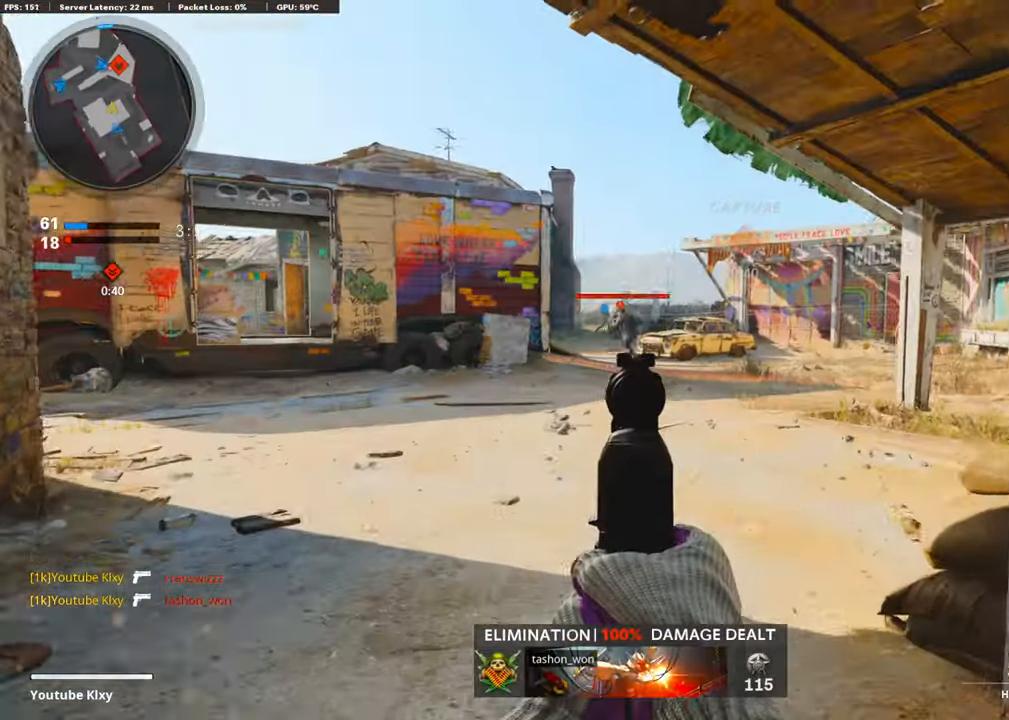
{"buttons": ["L1"], "left_stick": "up-left", "right_stick": "center", "events": [[118, "left_stick", "up-left"], [202, "R1", "down"], [270, "left_stick", "up"], [270, "right_stick", "right"], [287, "L1", "up"], [320, "R1", "up"], [354, "right_stick", "center"], [421, "L1", "down"], [421, "left_stick", "up-left"]]}
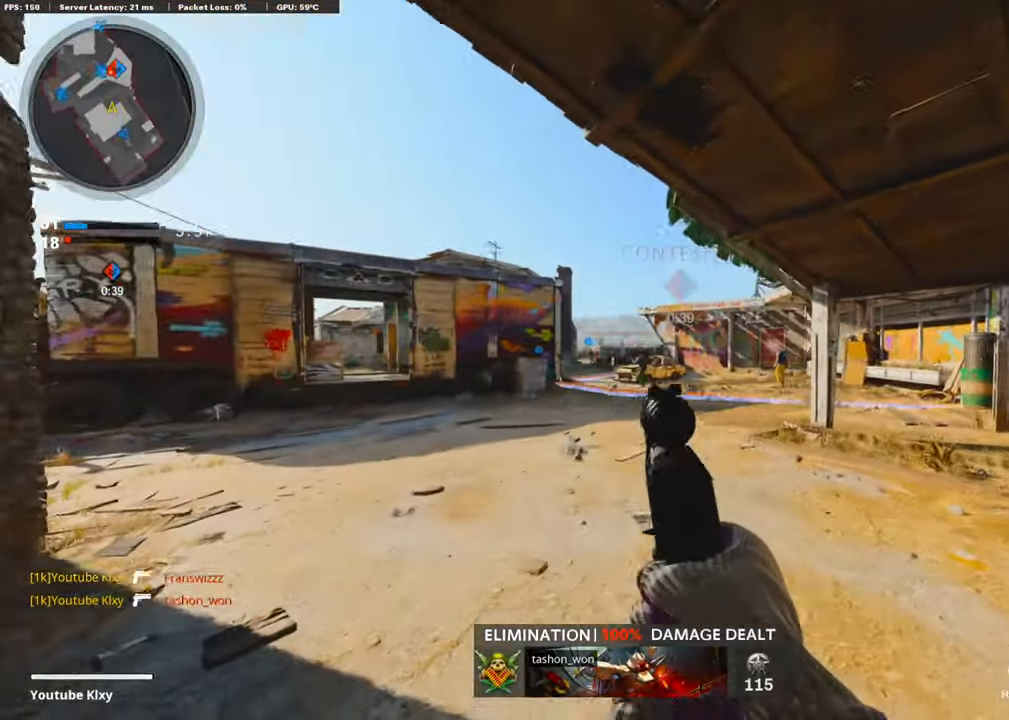
{"buttons": ["L3"], "left_stick": "up-left", "right_stick": "center", "events": [[152, "left_stick", "up"], [152, "right_stick", "right"], [270, "R1", "down"], [303, "right_stick", "center"], [320, "left_stick", "up-left"], [337, "L1", "up"], [354, "right_stick", "left"], [371, "R1", "up"], [455, "right_stick", "center"], [472, "L3", "down"]]}
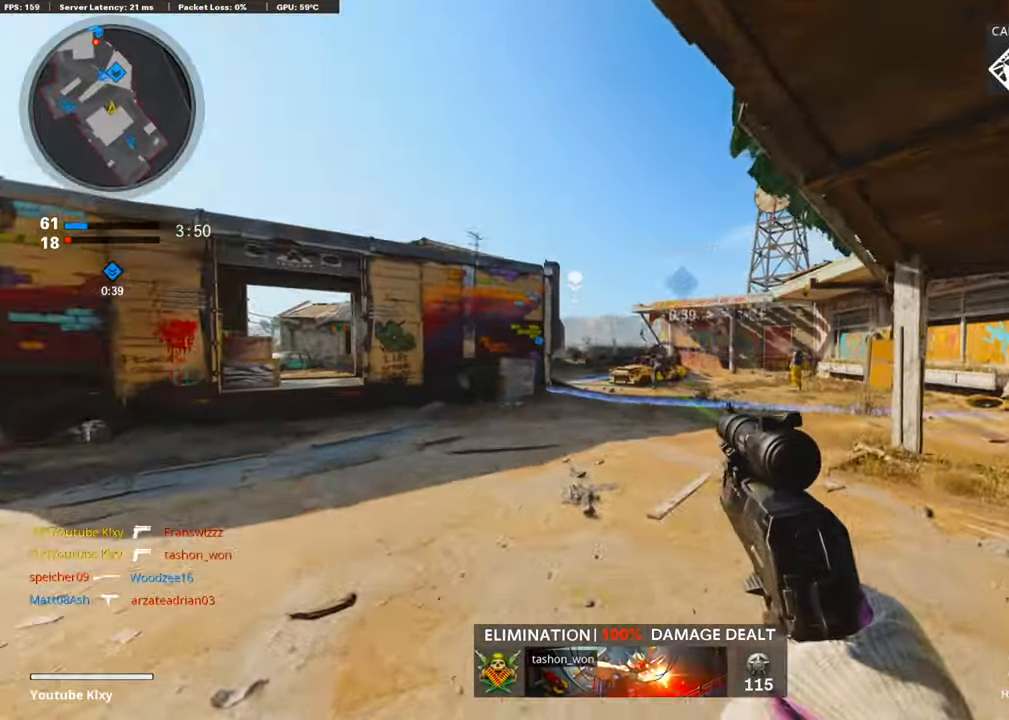
{"buttons": ["L1"], "left_stick": "up", "right_stick": "left", "events": [[186, "L3", "up"], [236, "left_stick", "up"], [404, "L1", "down"], [455, "right_stick", "left"]]}
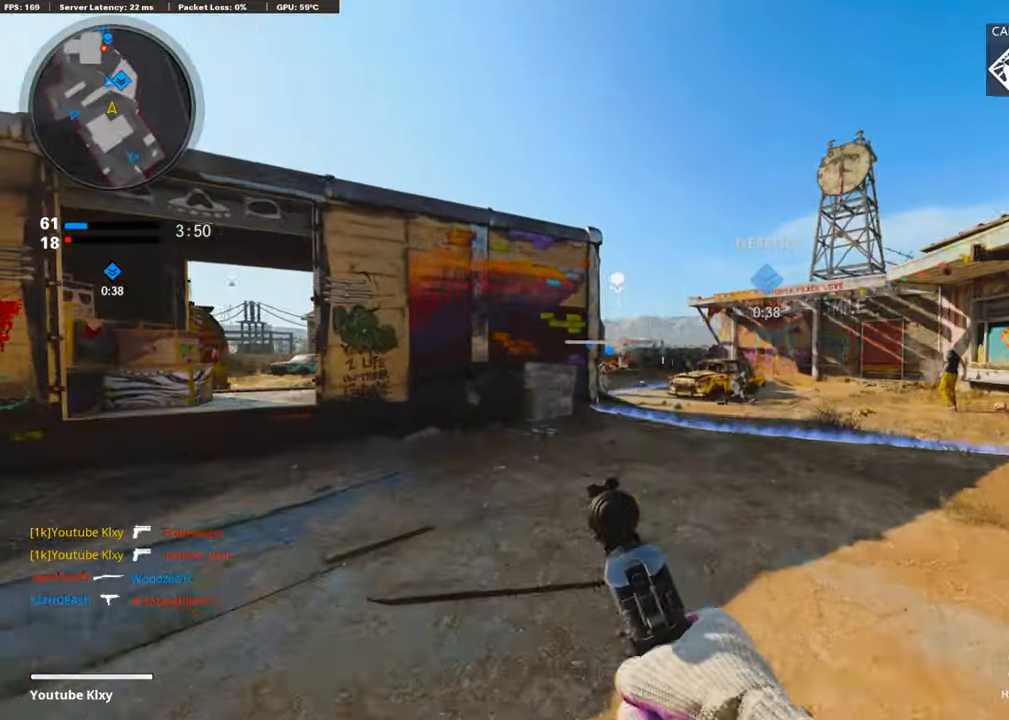
{"buttons": ["L1"], "left_stick": "up", "right_stick": "left", "events": [[151, "right_stick", "center"], [353, "right_stick", "left"]]}
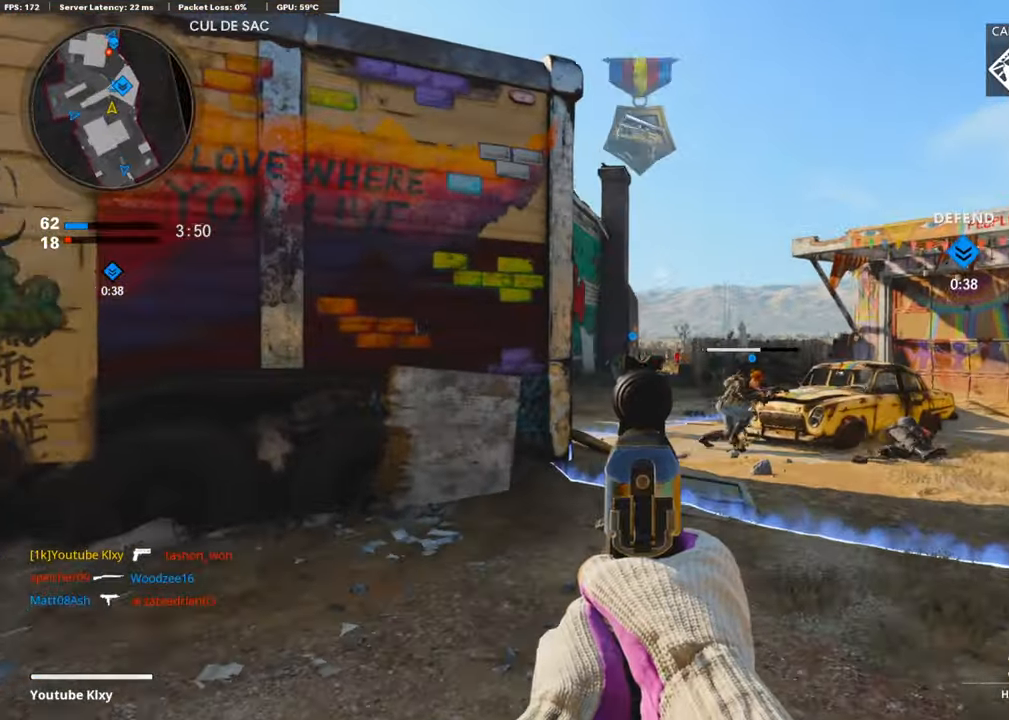
{"buttons": [], "left_stick": "up-left", "right_stick": "left", "events": [[235, "R1", "down"], [286, "left_stick", "up-left"], [286, "right_stick", "right"], [353, "right_stick", "center"], [370, "L1", "up"], [370, "R1", "up"], [454, "right_stick", "left"]]}
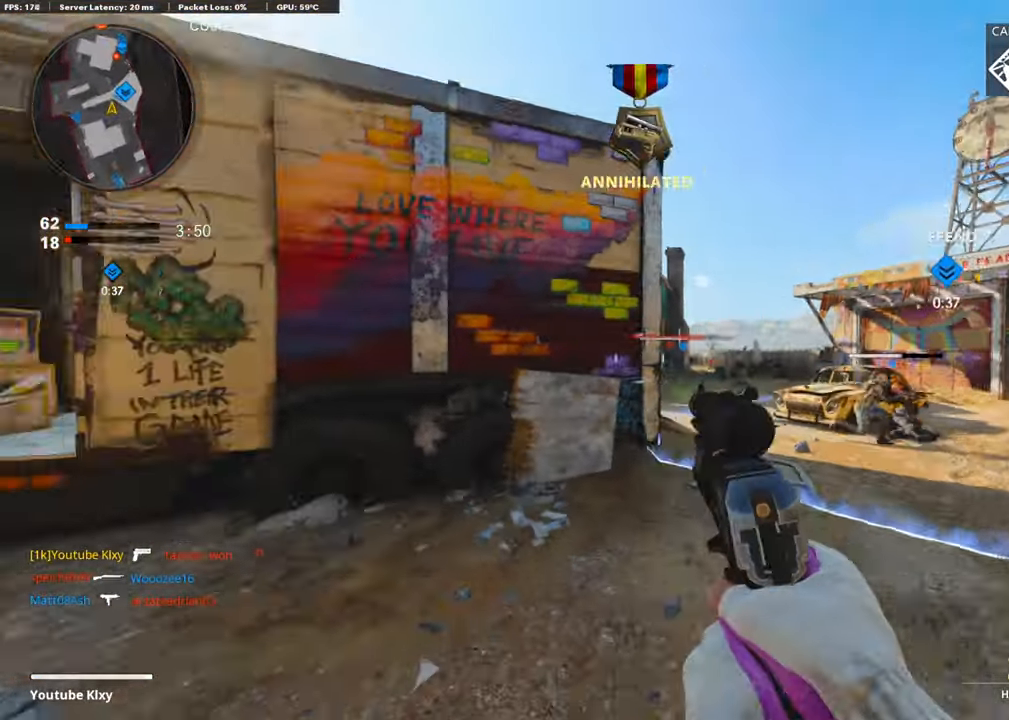
{"buttons": ["L3"], "left_stick": "up-right", "right_stick": "center", "events": [[50, "L3", "down"], [151, "right_stick", "right"], [168, "L3", "up"], [235, "left_stick", "right"], [404, "L3", "down"], [404, "left_stick", "up-right"], [404, "right_stick", "center"]]}
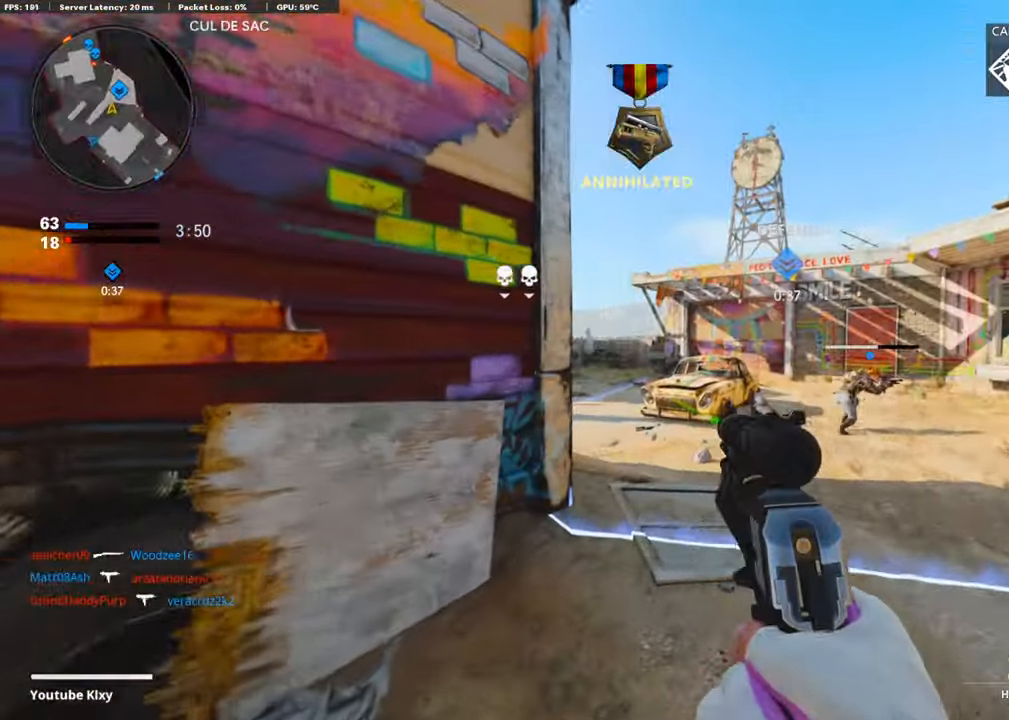
{"buttons": ["L1"], "left_stick": "right", "right_stick": "right", "events": [[33, "right_stick", "left"], [101, "L1", "down"], [134, "L3", "up"], [151, "right_stick", "center"], [269, "left_stick", "center"], [319, "left_stick", "left"], [420, "left_stick", "center"], [471, "left_stick", "right"], [488, "right_stick", "right"]]}